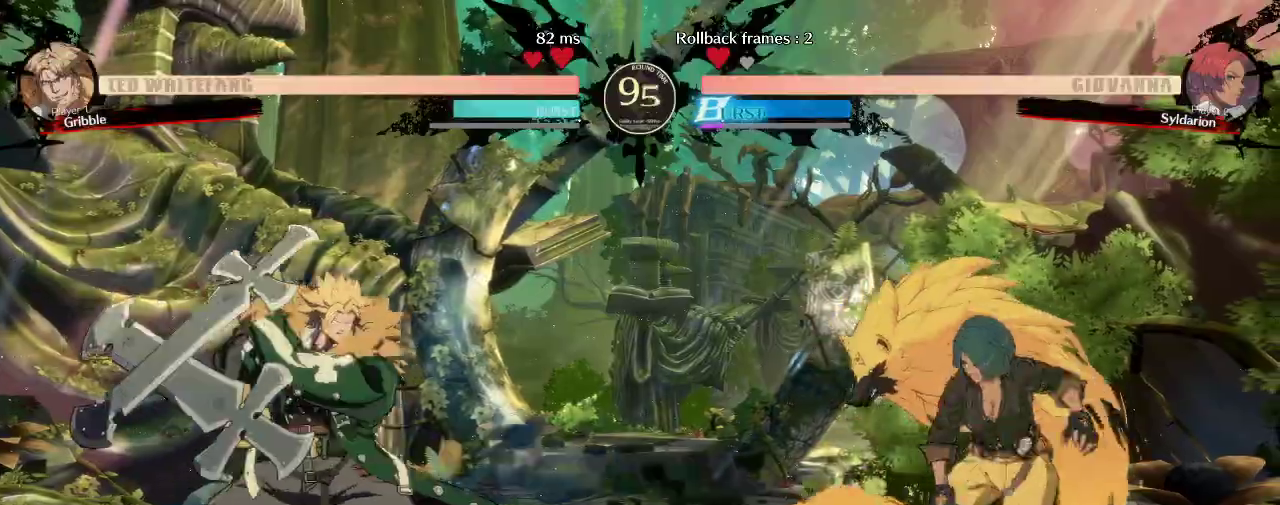
Gameplay with a controller (arcade stick); each line is a JSON object with the inputs held at the frame after it. "events" lists button and stick changes between this image and that frame as [ms after this image, input, new state], when the widget could be followed in between. Not read: L3 R3 other_buttons.
{"buttons": [], "left_stick": "left", "events": [[67, "left_stick", "center"], [117, "left_stick", "left"], [183, "left_stick", "center"], [233, "left_stick", "right"], [333, "left_stick", "center"], [383, "left_stick", "left"]]}
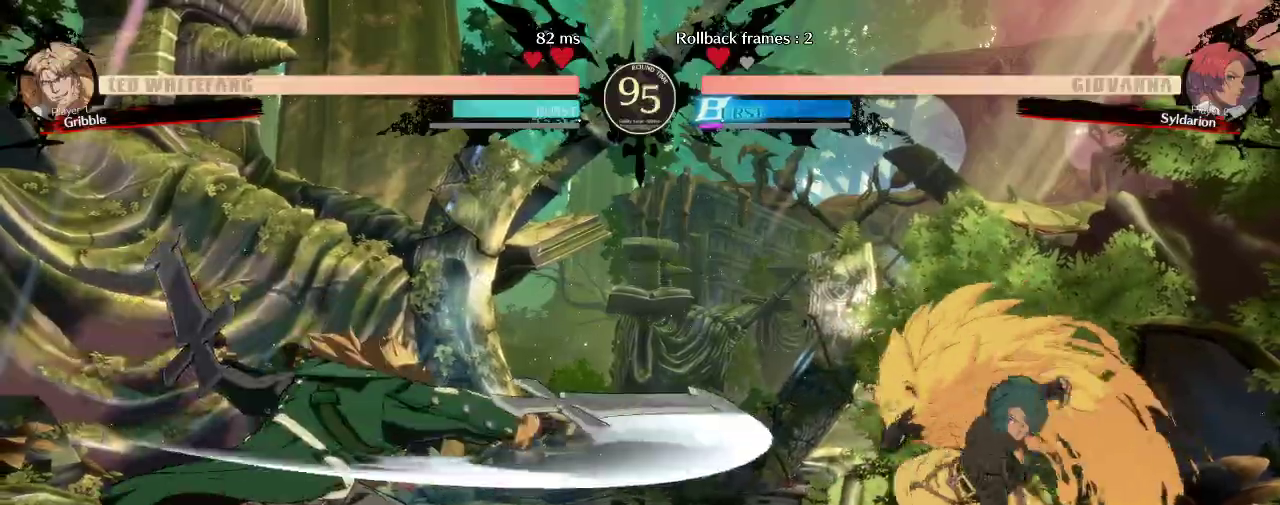
{"buttons": [], "left_stick": "down", "events": [[83, "left_stick", "down-right"], [300, "left_stick", "down"]]}
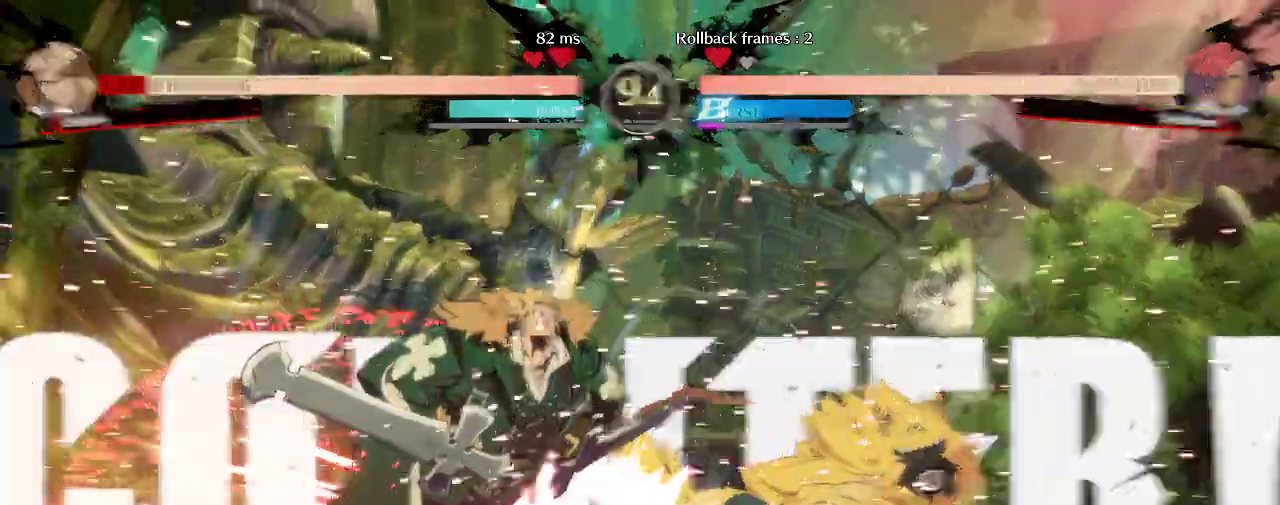
{"buttons": [], "left_stick": "right", "events": [[150, "left_stick", "right"]]}
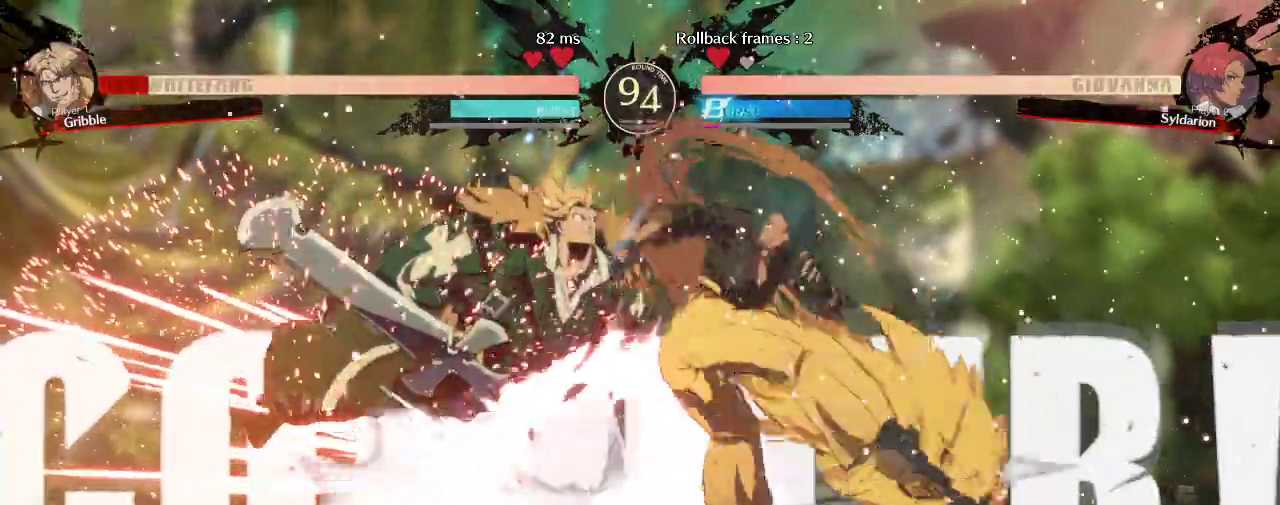
{"buttons": [], "left_stick": "center", "events": [[350, "left_stick", "center"]]}
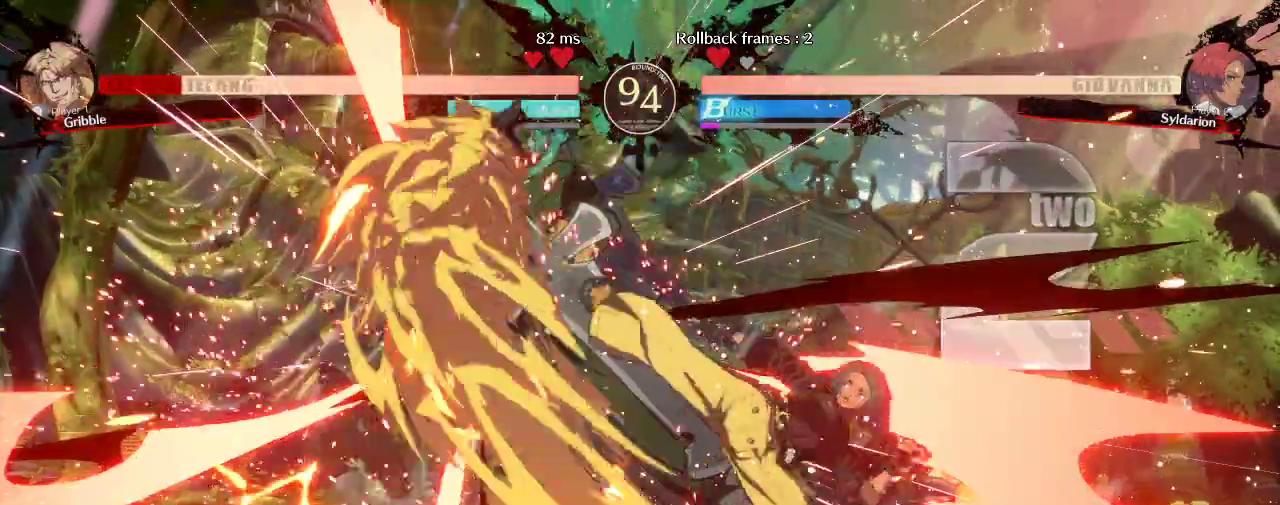
{"buttons": [], "left_stick": "right", "events": [[483, "left_stick", "right"]]}
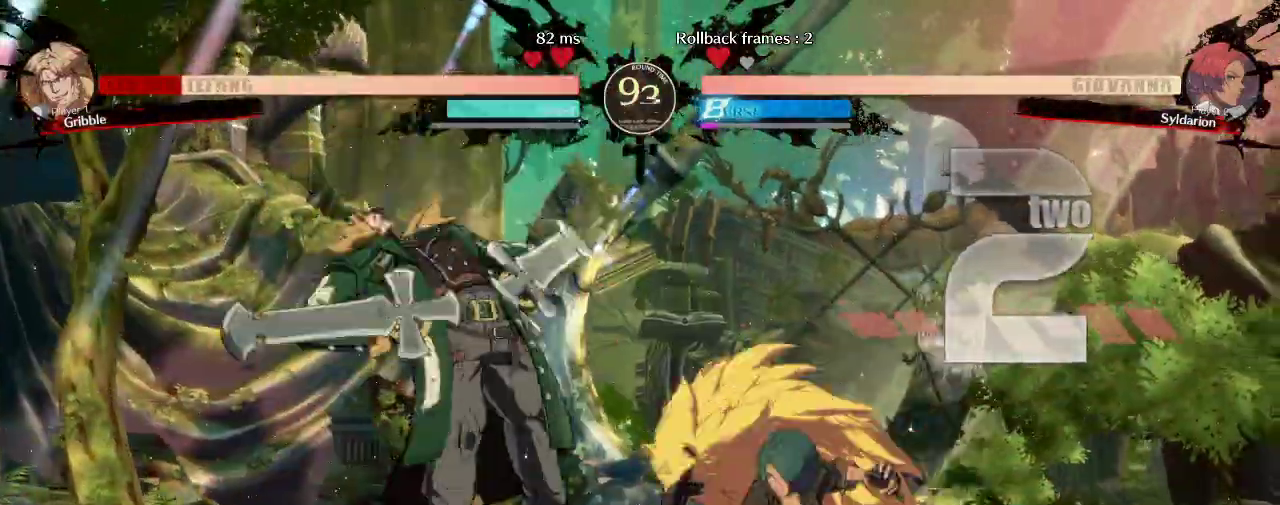
{"buttons": [], "left_stick": "center", "events": [[167, "left_stick", "left"], [433, "left_stick", "center"]]}
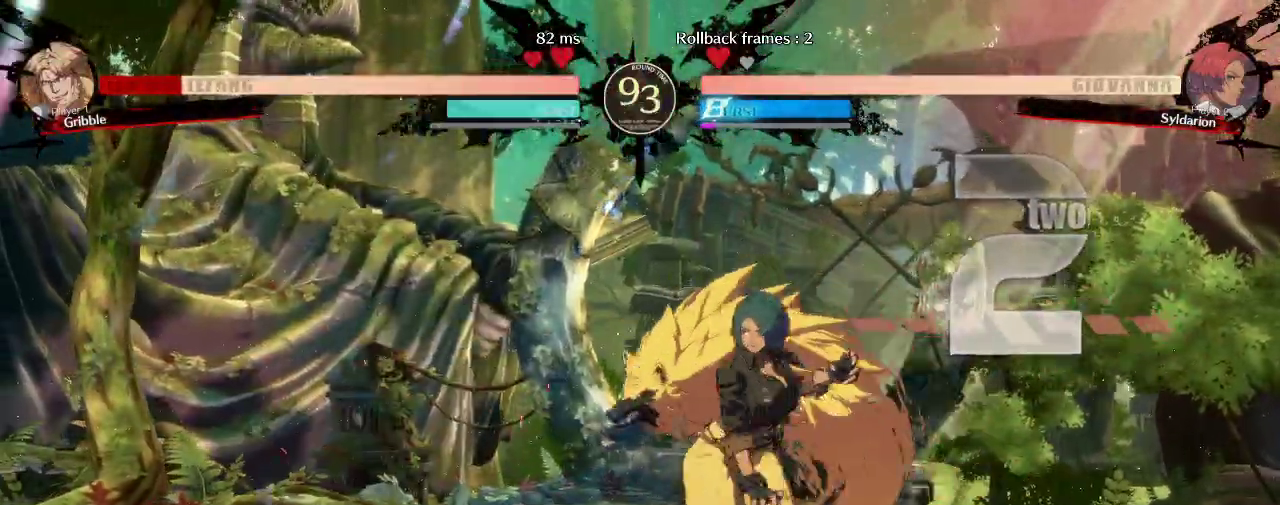
{"buttons": [], "left_stick": "down", "events": [[50, "left_stick", "left"], [400, "left_stick", "down"]]}
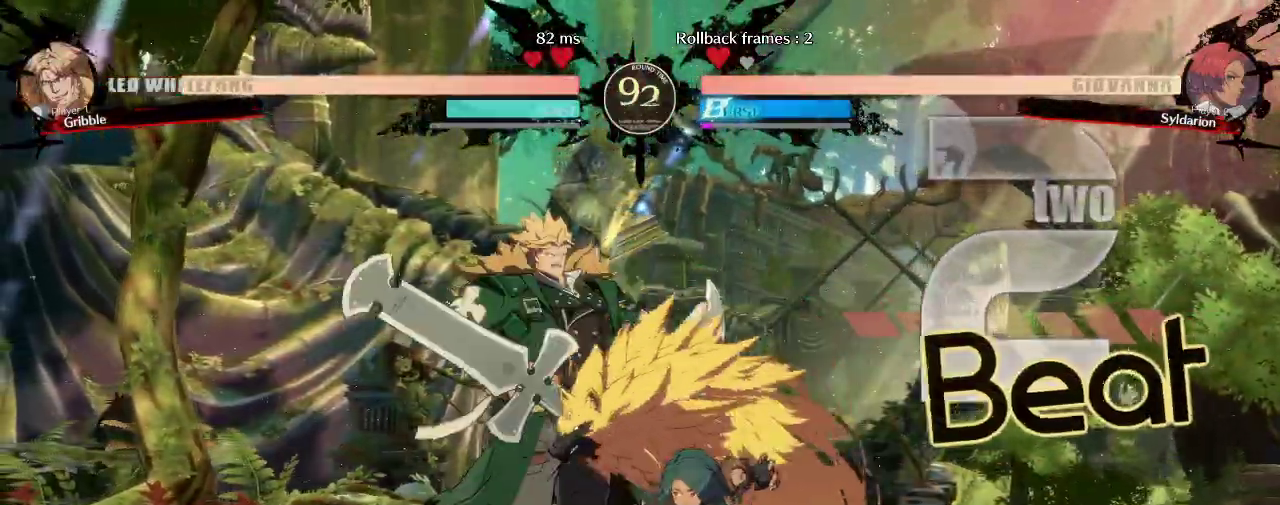
{"buttons": [], "left_stick": "right", "events": [[183, "left_stick", "center"], [333, "left_stick", "down"], [467, "left_stick", "right"]]}
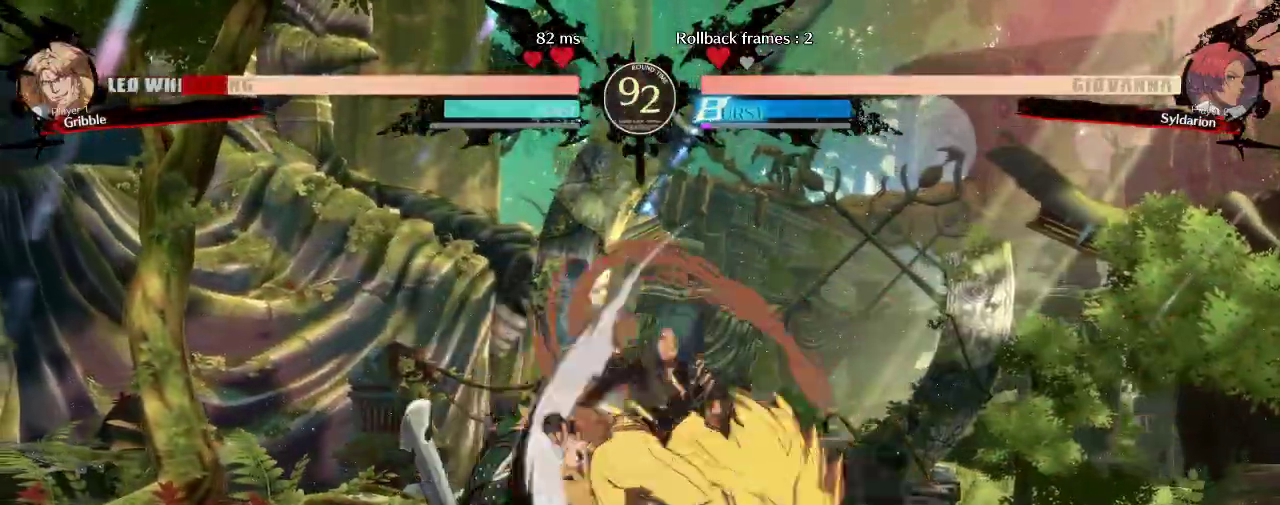
{"buttons": [], "left_stick": "center", "events": [[300, "left_stick", "center"]]}
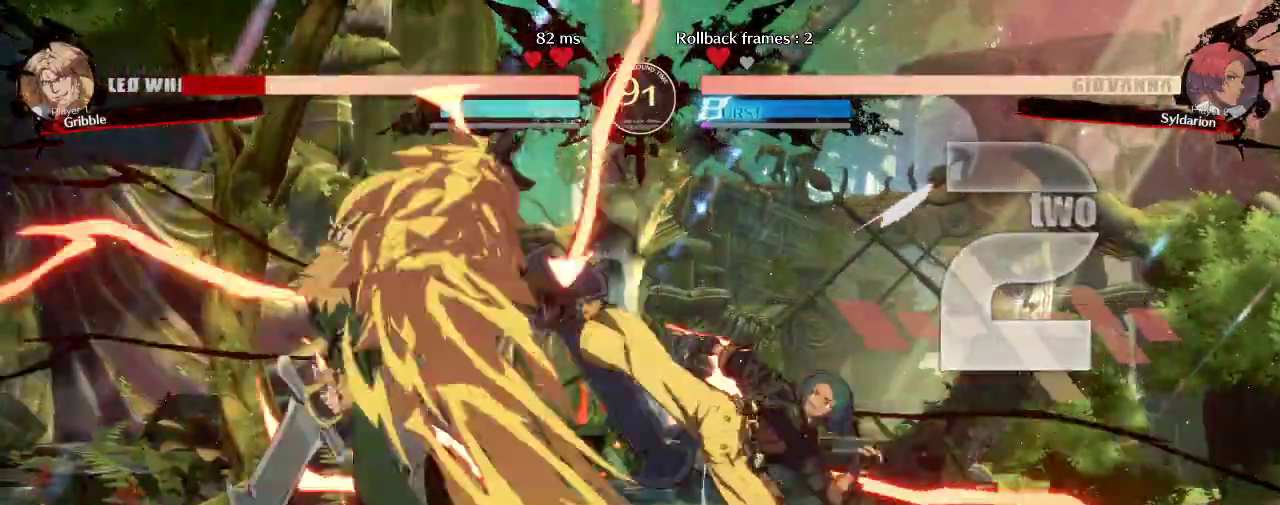
{"buttons": [], "left_stick": "left", "events": [[300, "left_stick", "left"]]}
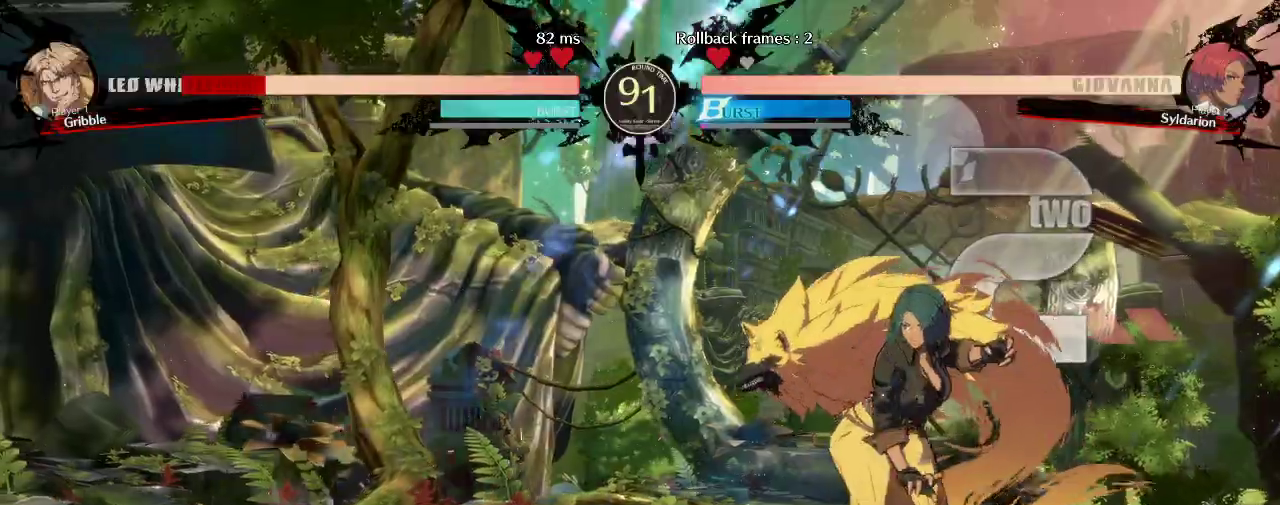
{"buttons": [], "left_stick": "center", "events": [[200, "left_stick", "center"], [250, "left_stick", "down"], [350, "left_stick", "right"], [417, "left_stick", "center"]]}
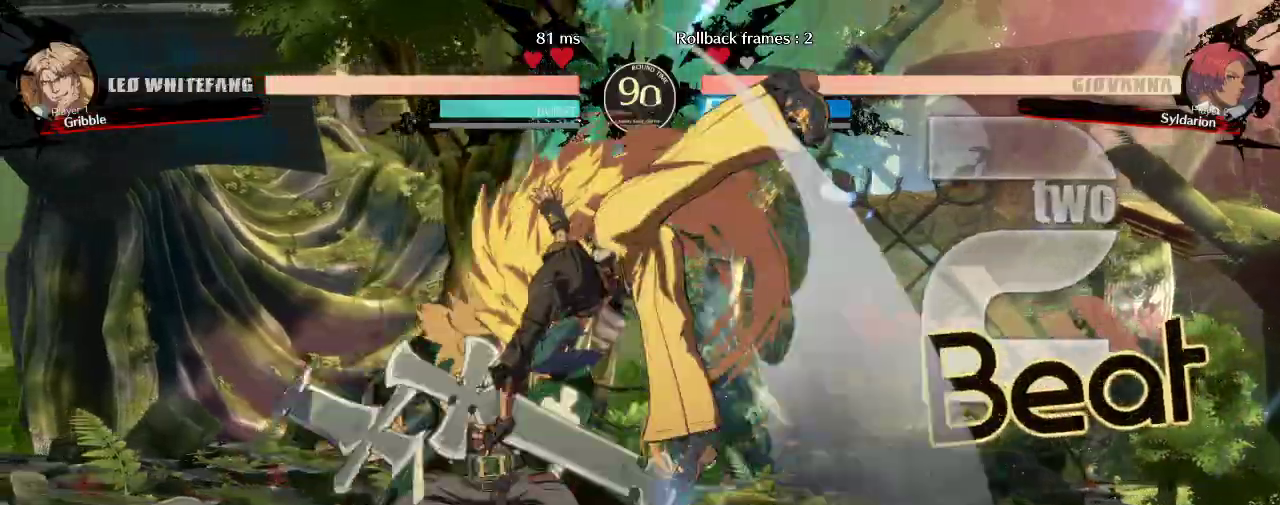
{"buttons": [], "left_stick": "center", "events": []}
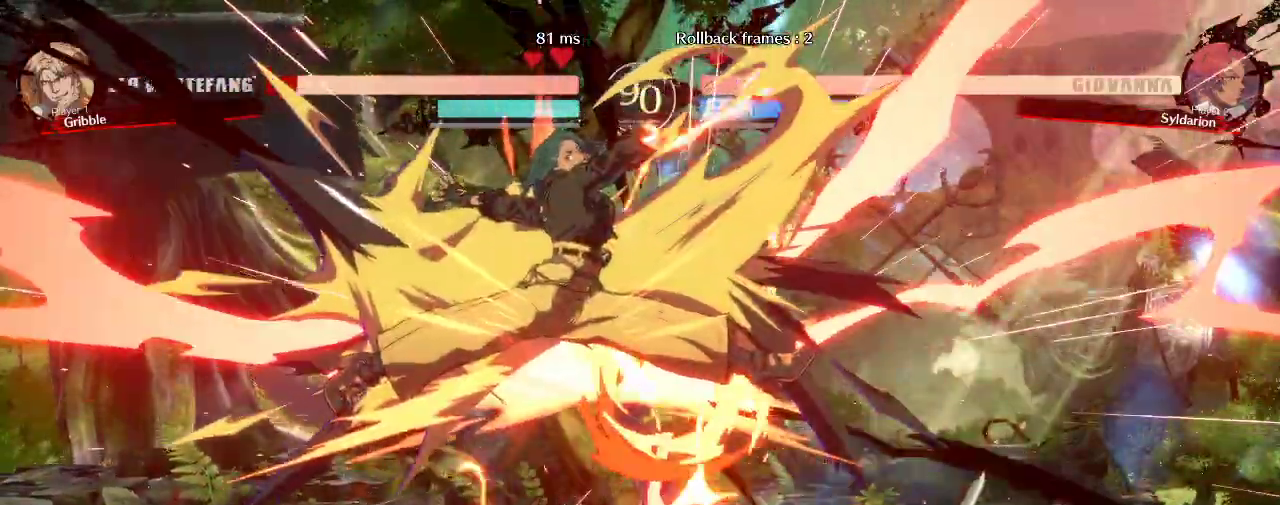
{"buttons": [], "left_stick": "right", "events": [[250, "left_stick", "right"]]}
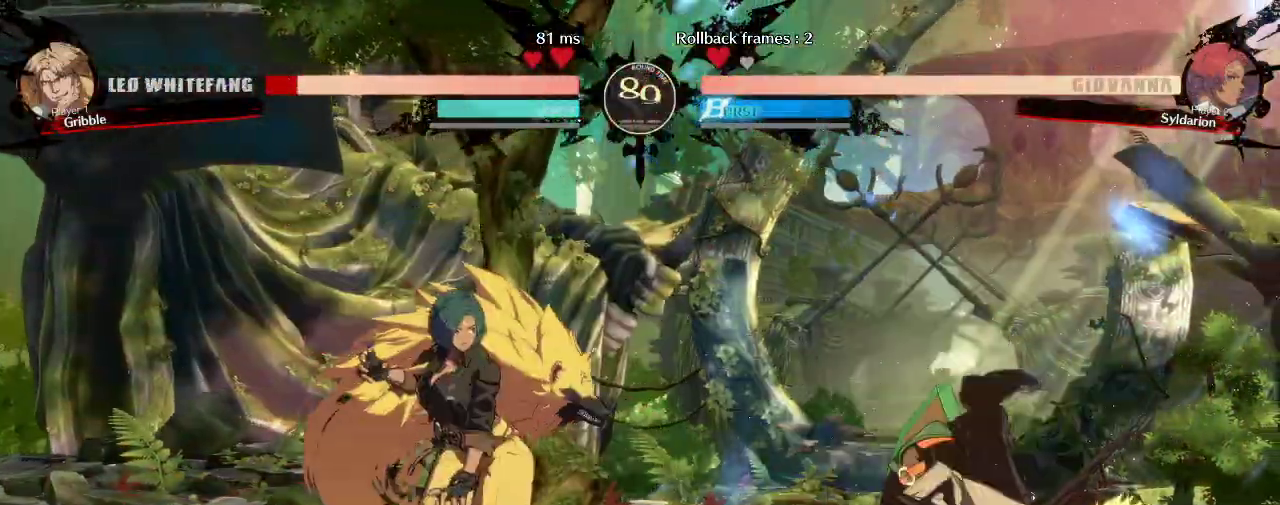
{"buttons": [], "left_stick": "right", "events": []}
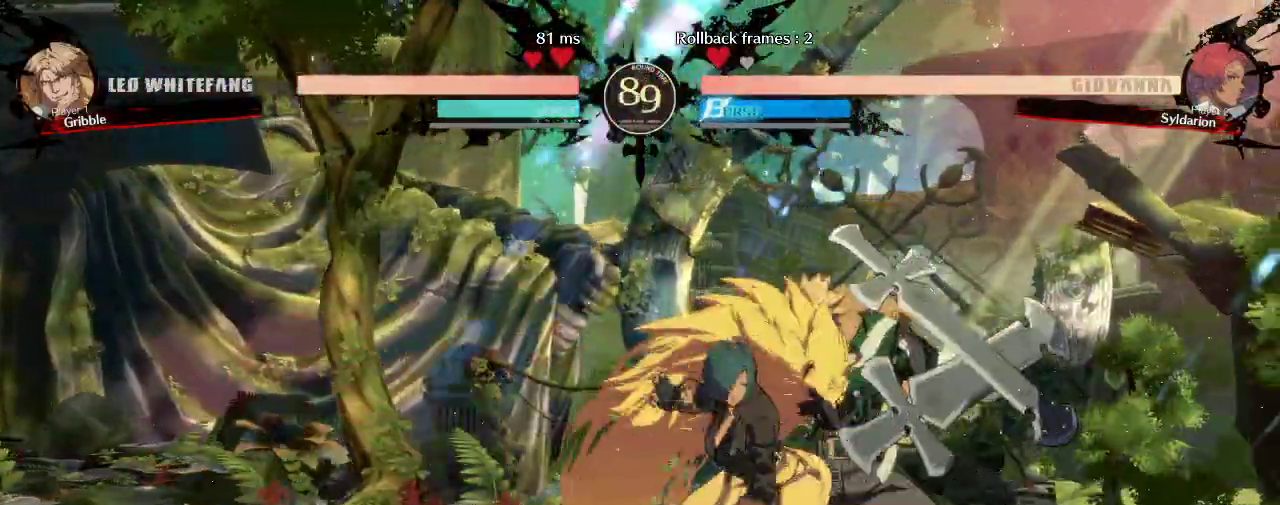
{"buttons": [], "left_stick": "center", "events": [[417, "left_stick", "center"]]}
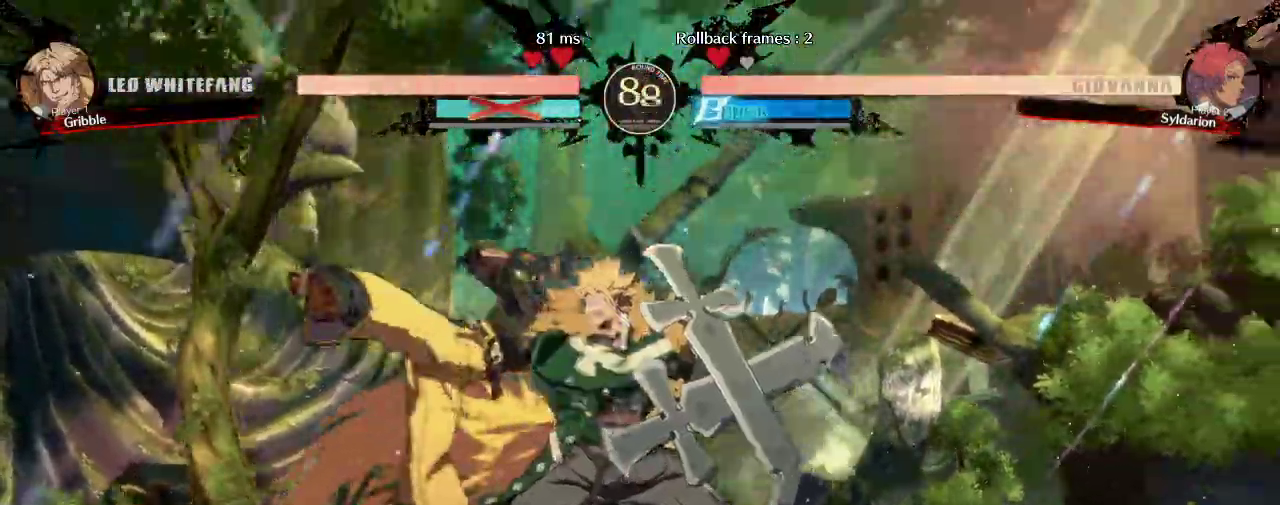
{"buttons": [], "left_stick": "center", "events": []}
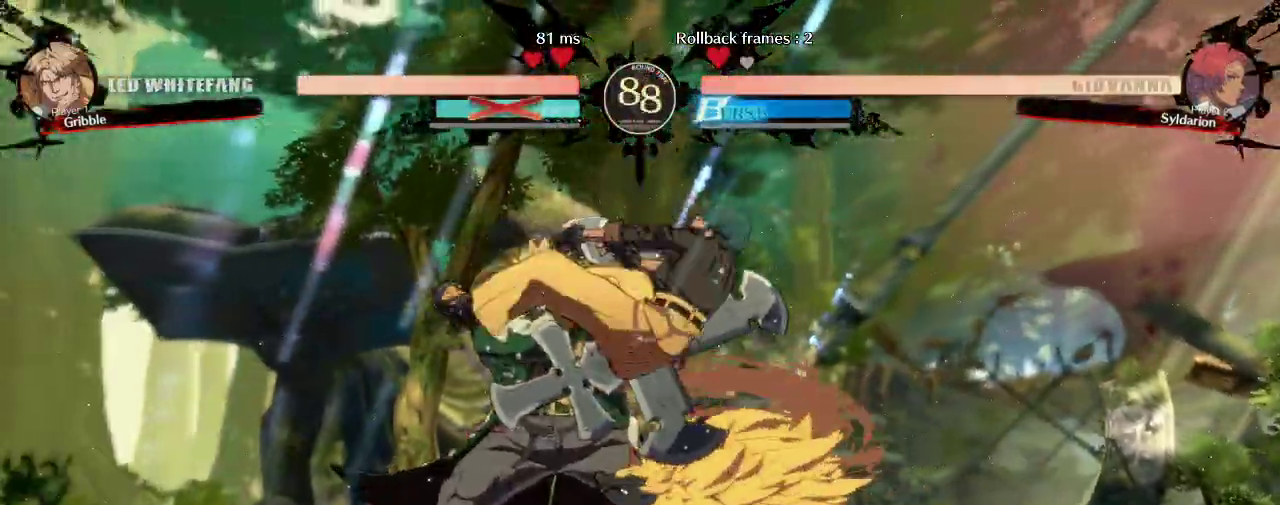
{"buttons": [], "left_stick": "center", "events": []}
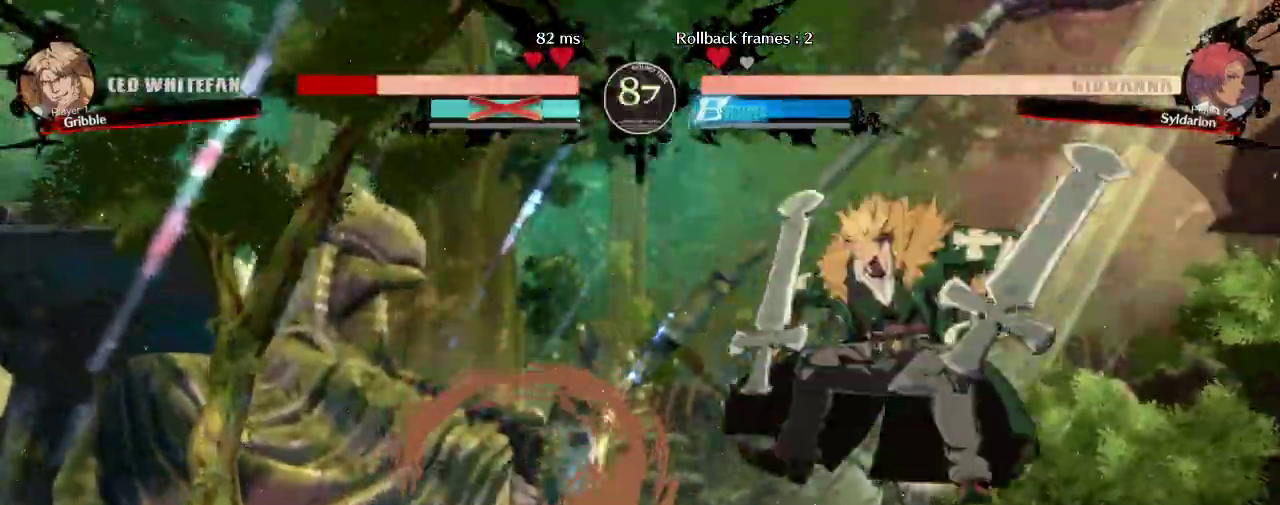
{"buttons": [], "left_stick": "right", "events": [[333, "left_stick", "left"], [450, "left_stick", "right"]]}
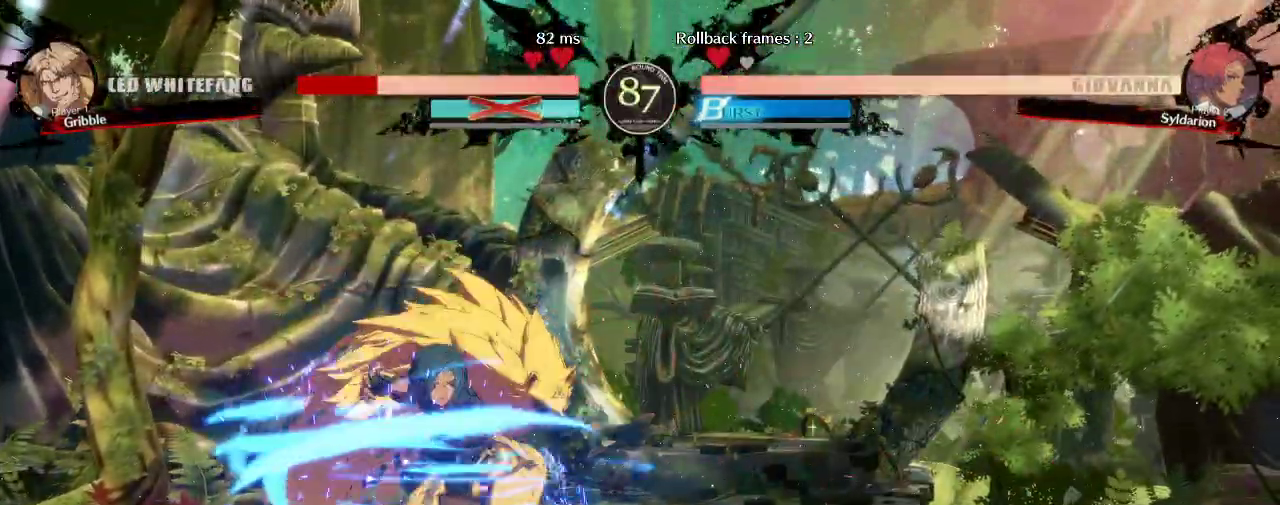
{"buttons": [], "left_stick": "right", "events": []}
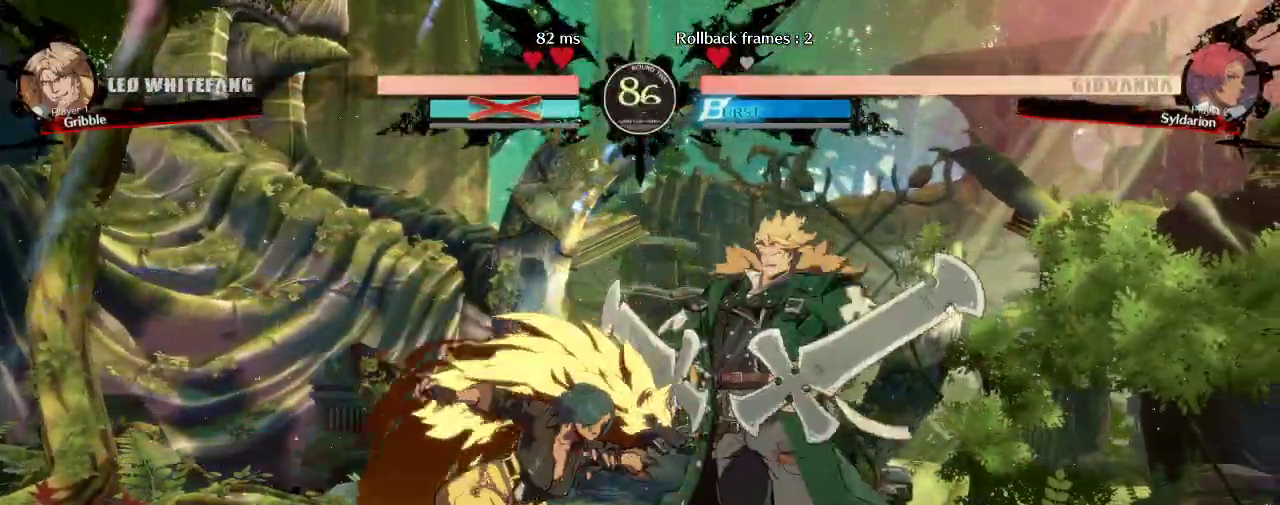
{"buttons": [], "left_stick": "right", "events": []}
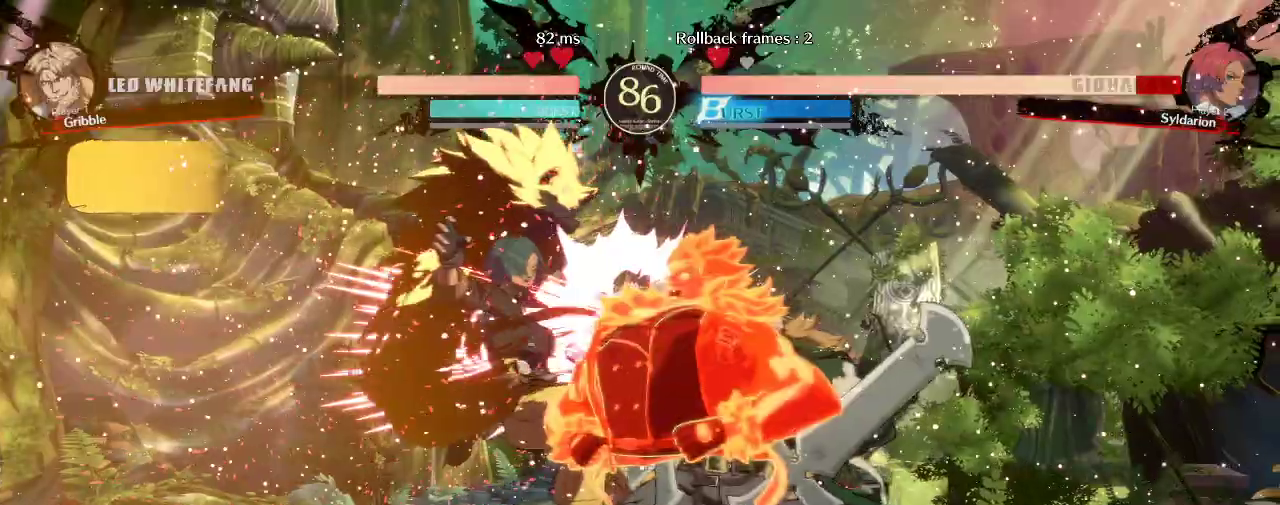
{"buttons": [], "left_stick": "left", "events": [[233, "left_stick", "left"]]}
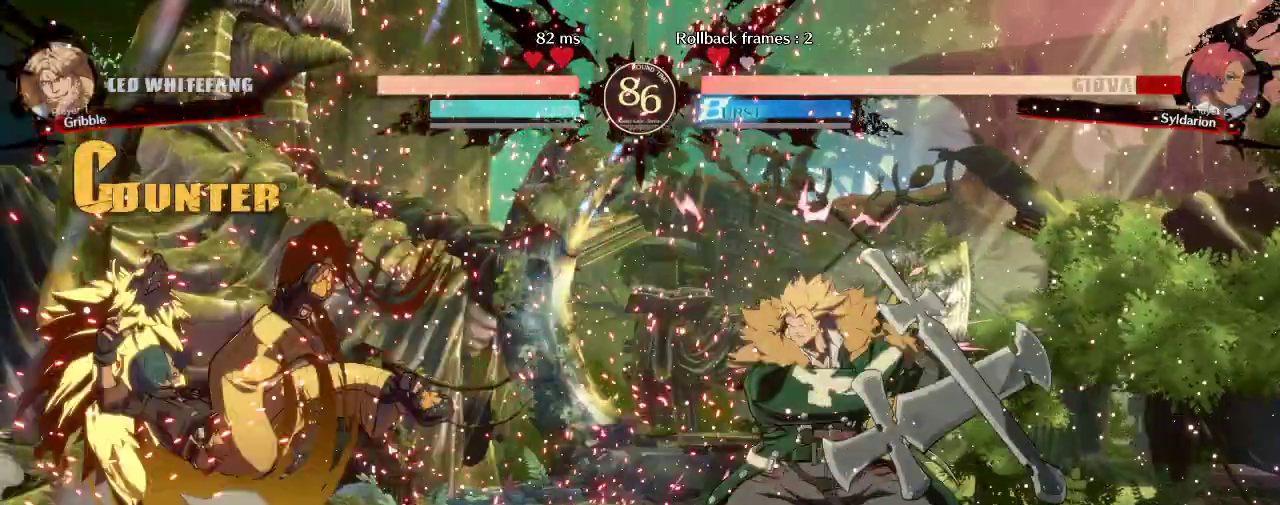
{"buttons": [], "left_stick": "left", "events": []}
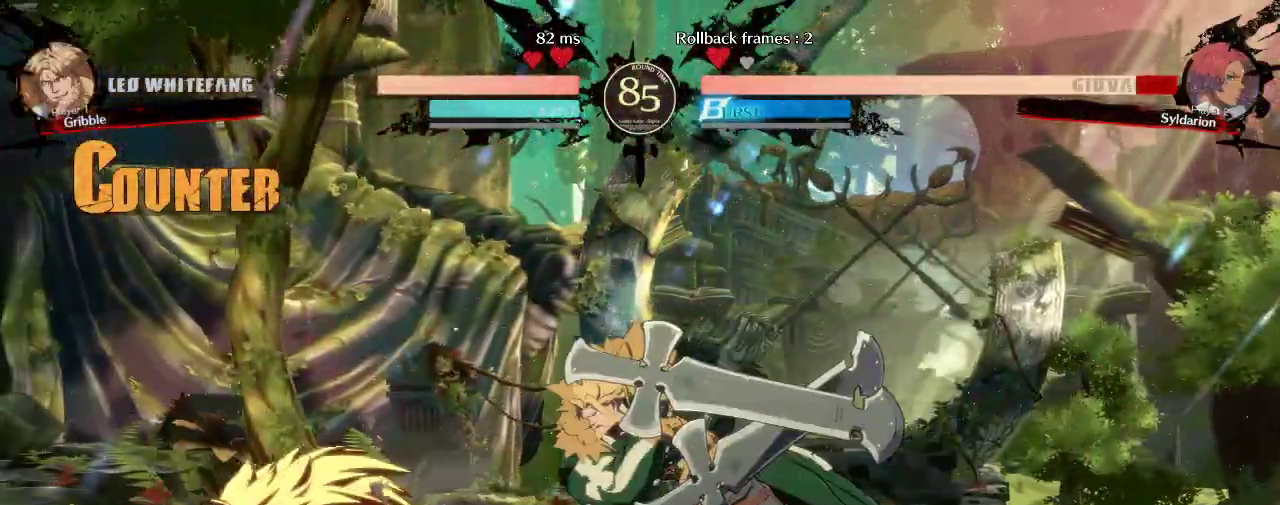
{"buttons": [], "left_stick": "left", "events": []}
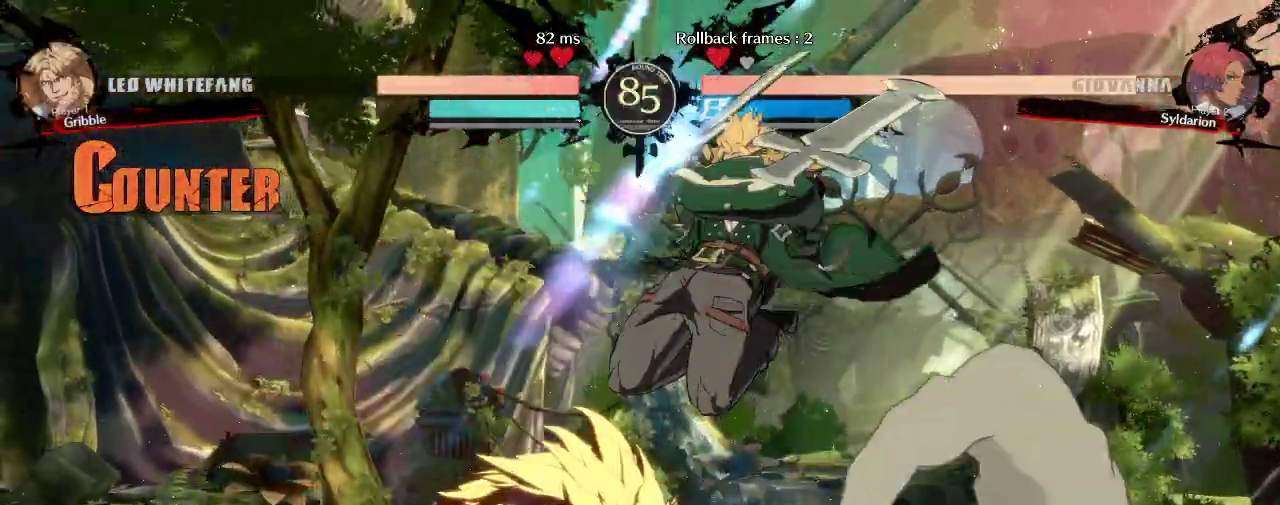
{"buttons": [], "left_stick": "left", "events": []}
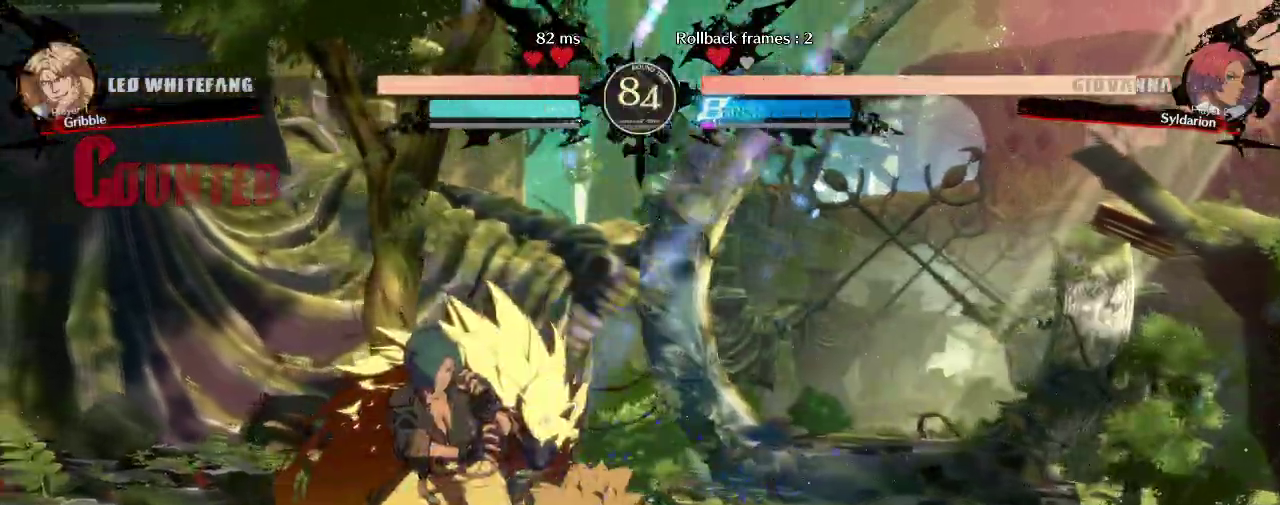
{"buttons": [], "left_stick": "center", "events": [[433, "left_stick", "center"]]}
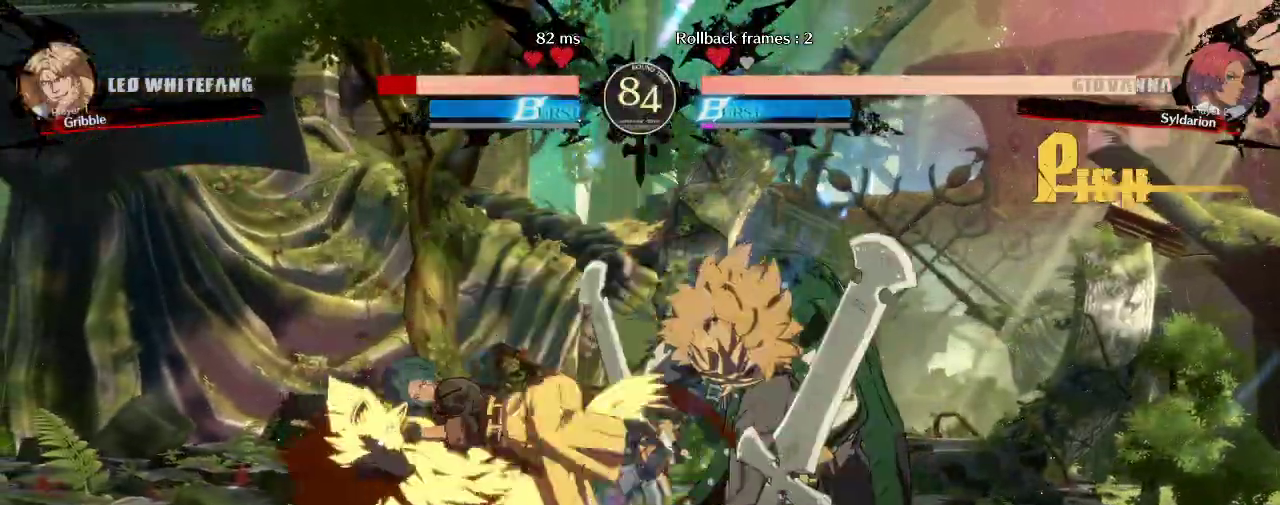
{"buttons": [], "left_stick": "center", "events": [[50, "left_stick", "down"], [400, "left_stick", "center"]]}
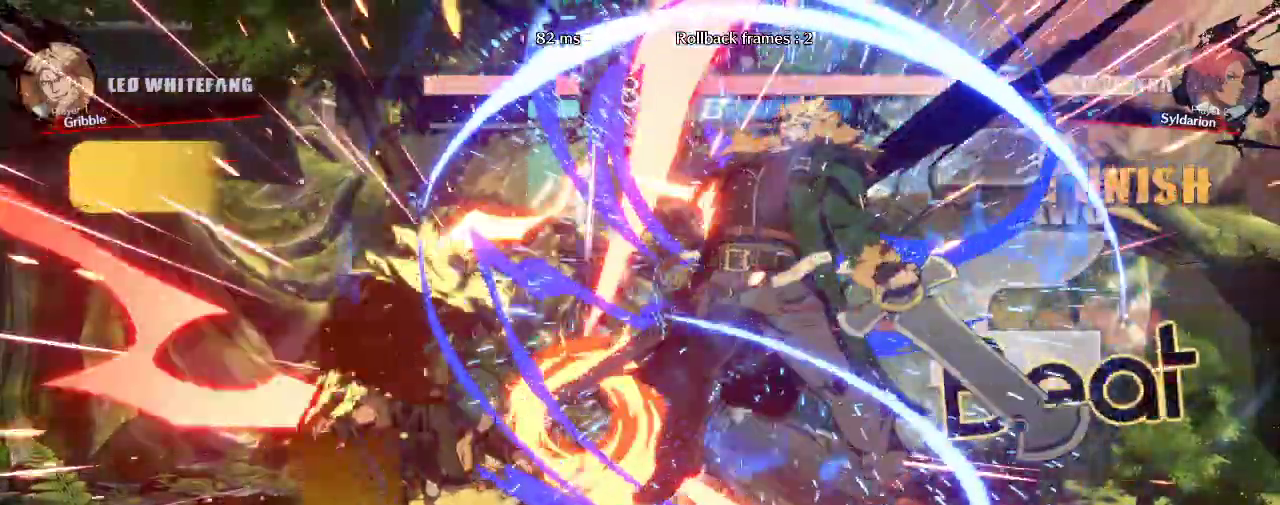
{"buttons": [], "left_stick": "center", "events": []}
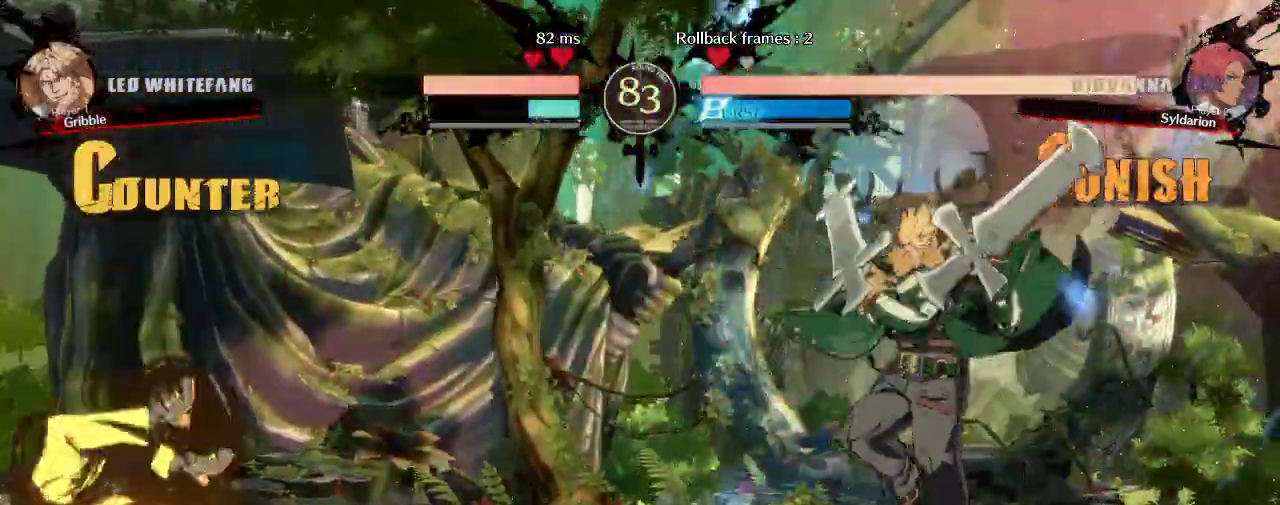
{"buttons": [], "left_stick": "right", "events": [[33, "left_stick", "right"]]}
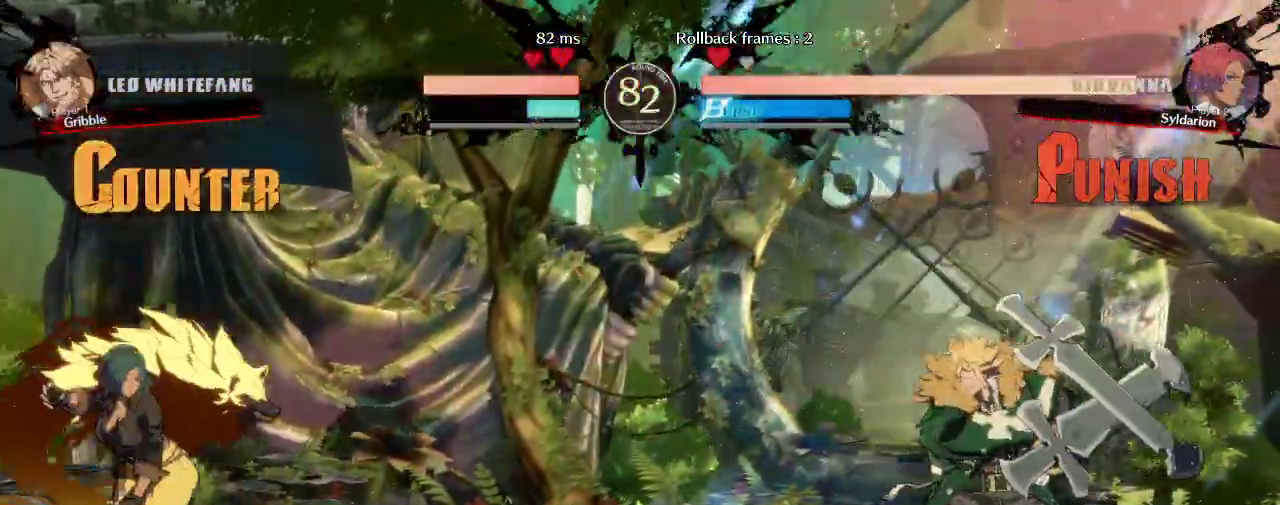
{"buttons": [], "left_stick": "left"}